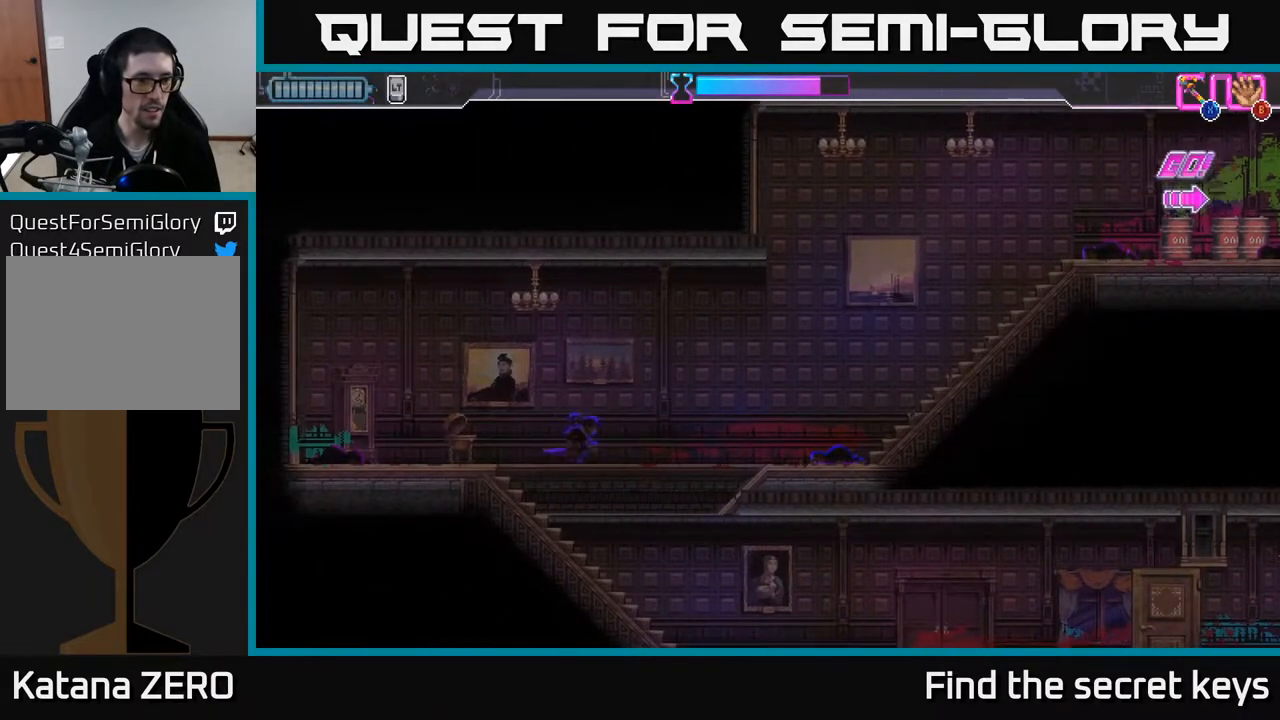
Gameplay with a controller (Xbox layout); each line is a JSON object with the inputs held at the frame after it. "events" lists button and stick changes between this image and that frame as [ms after this image, input, new state], when the widget could be followed in between.
{"buttons": [], "left_stick": "right", "right_stick": "center", "events": []}
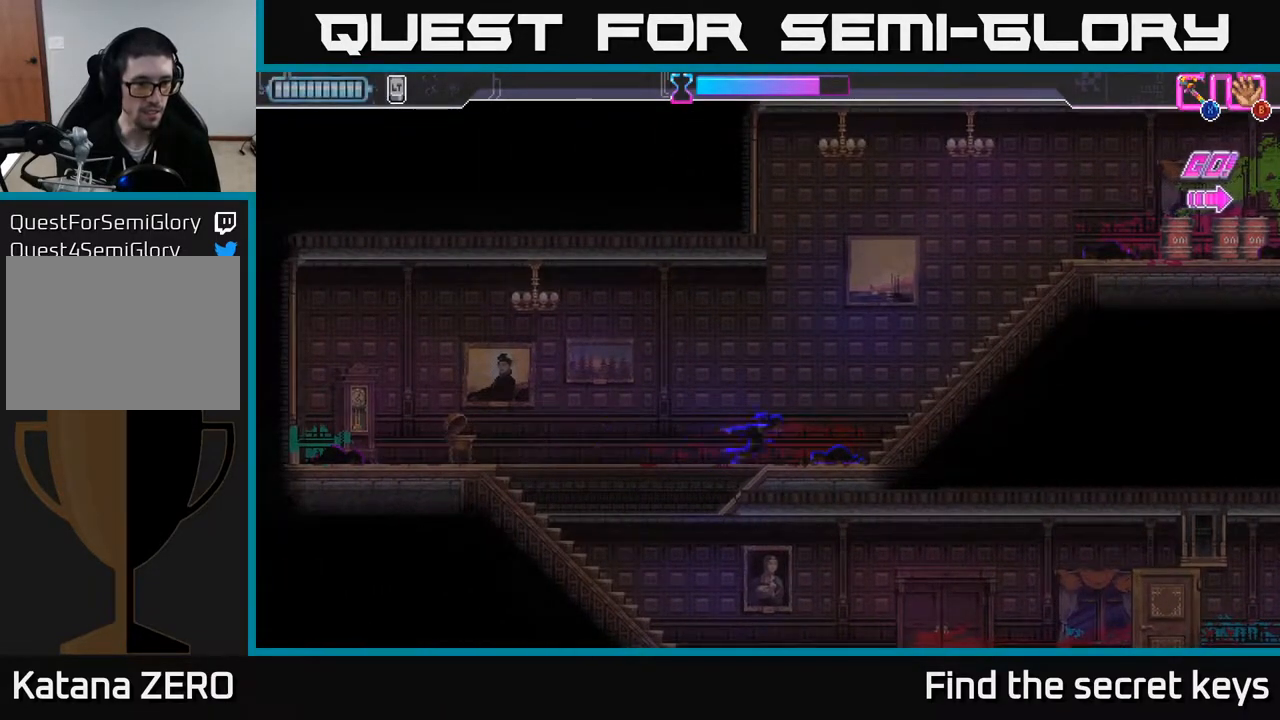
{"buttons": [], "left_stick": "right", "right_stick": "center", "events": []}
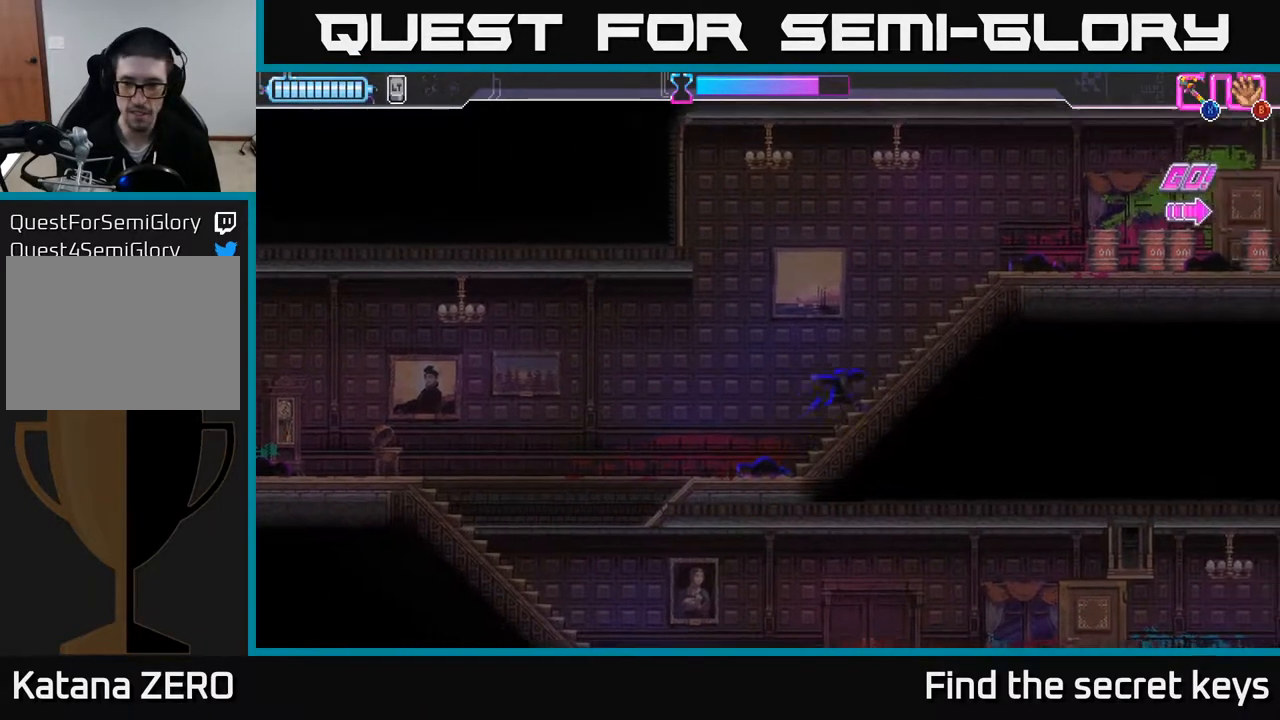
{"buttons": [], "left_stick": "right", "right_stick": "center", "events": []}
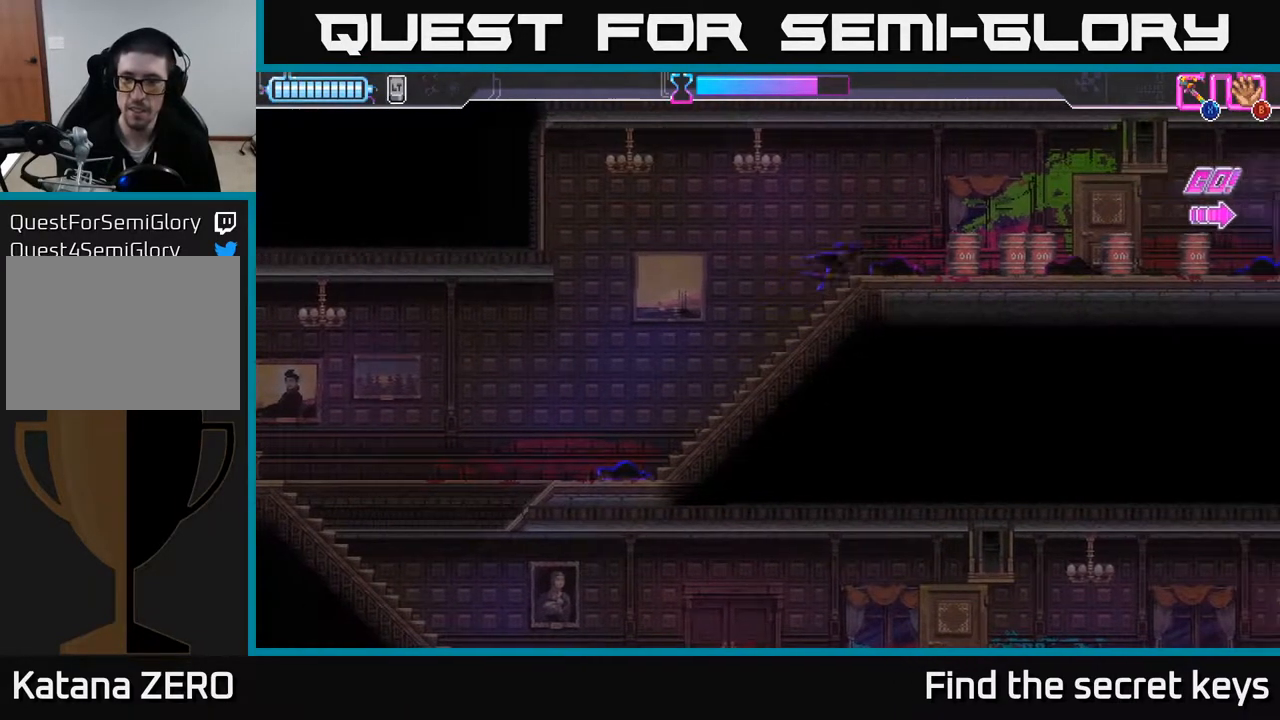
{"buttons": [], "left_stick": "right", "right_stick": "center", "events": []}
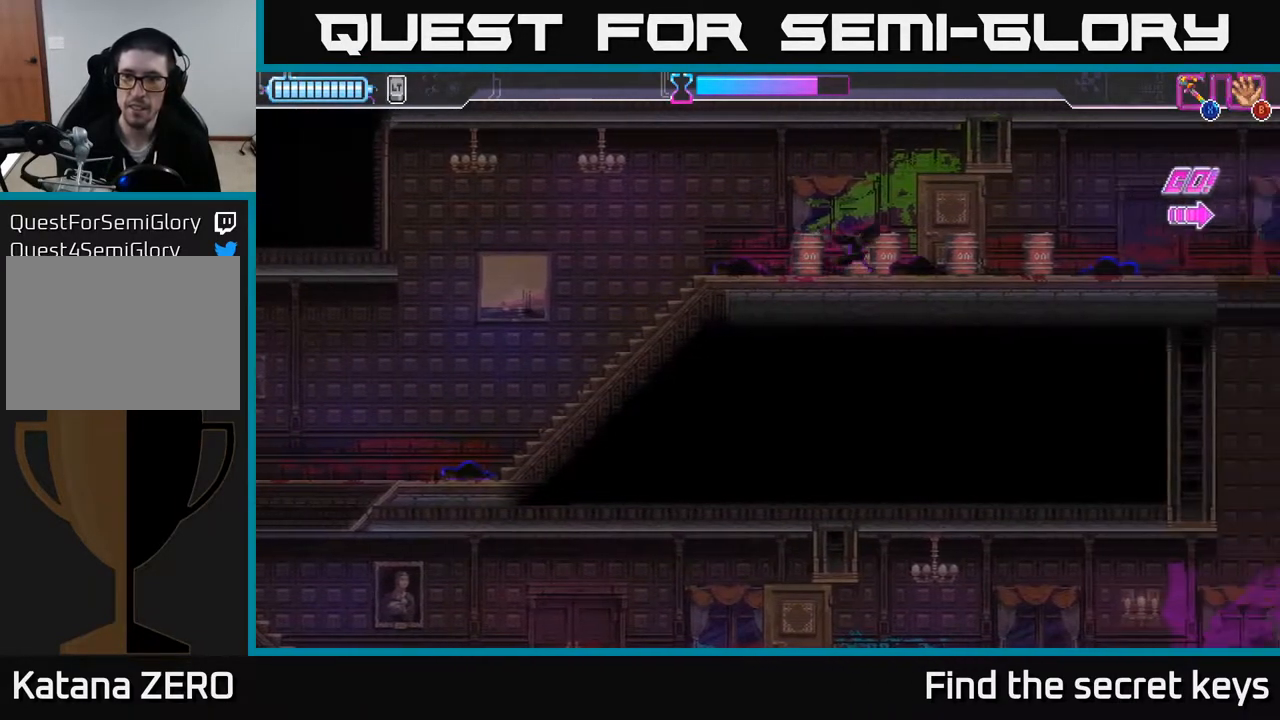
{"buttons": [], "left_stick": "right", "right_stick": "center", "events": [[183, "X", "down"], [300, "X", "up"]]}
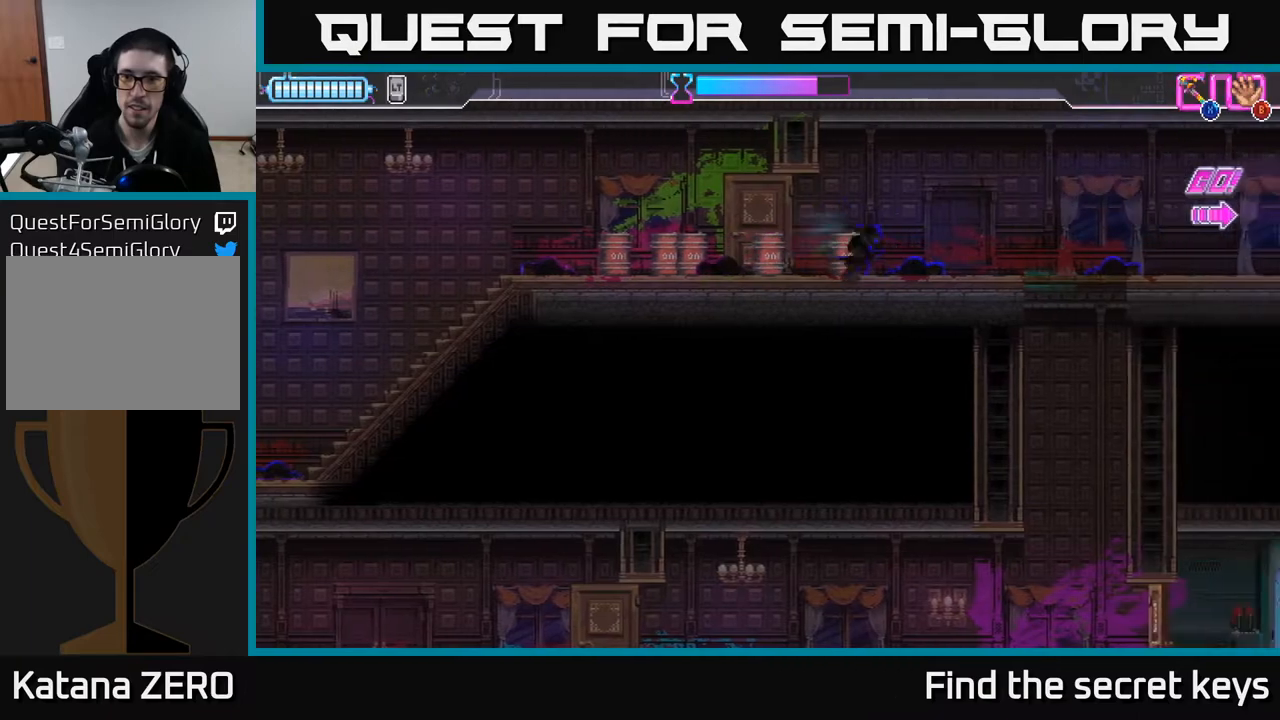
{"buttons": [], "left_stick": "right", "right_stick": "center", "events": []}
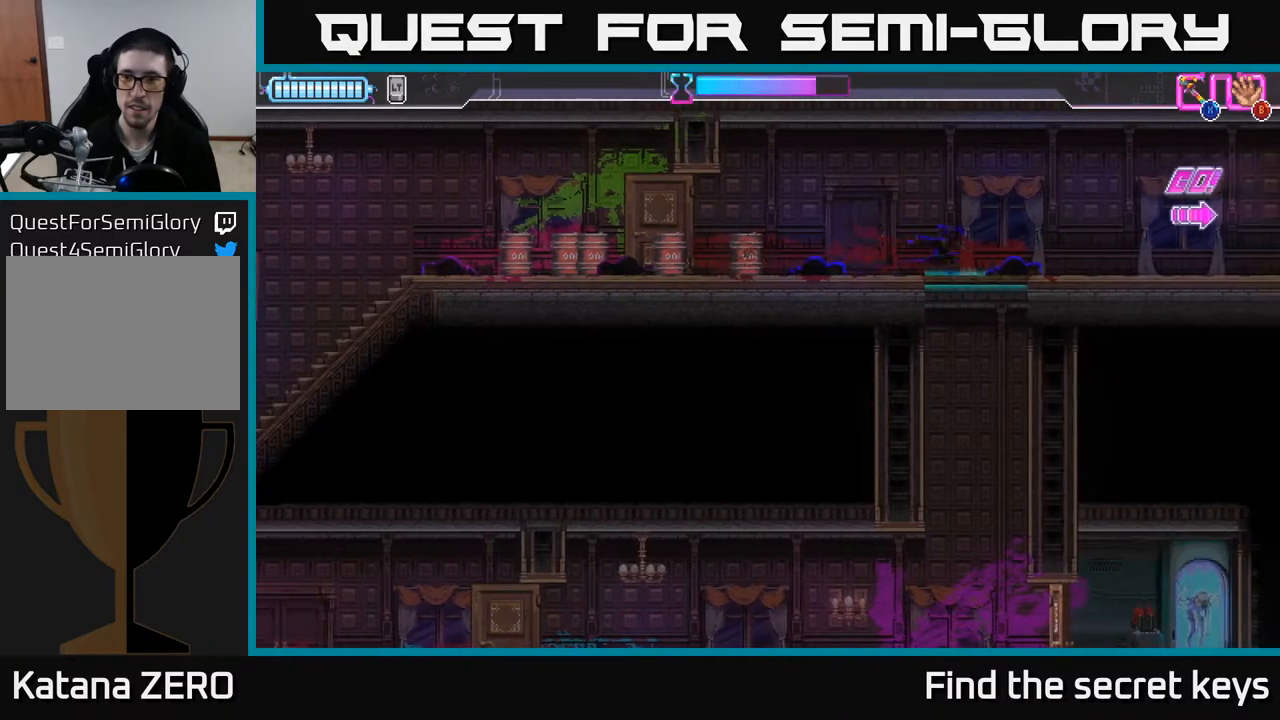
{"buttons": [], "left_stick": "center", "right_stick": "center", "events": [[17, "left_stick", "center"], [167, "left_stick", "down"], [200, "X", "down"], [250, "X", "up"], [400, "left_stick", "center"]]}
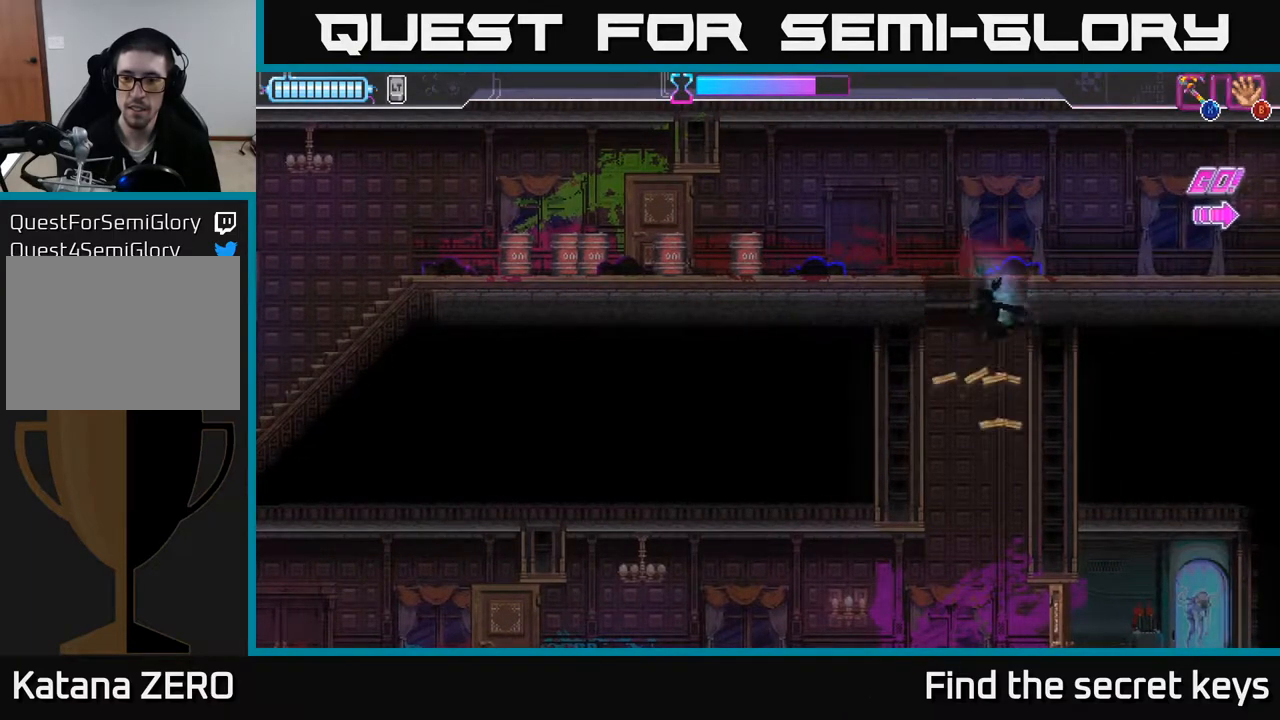
{"buttons": [], "left_stick": "center", "right_stick": "center", "events": []}
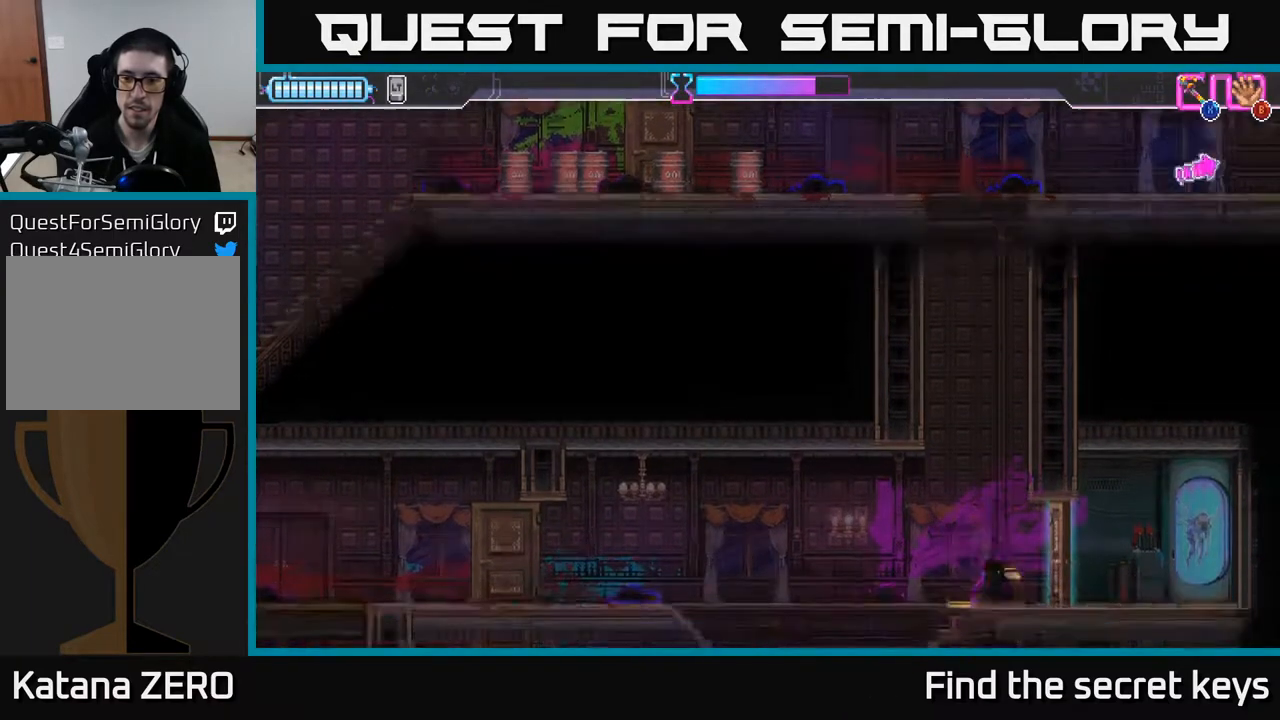
{"buttons": [], "left_stick": "right", "right_stick": "center", "events": [[350, "X", "down"], [417, "X", "up"], [483, "left_stick", "right"]]}
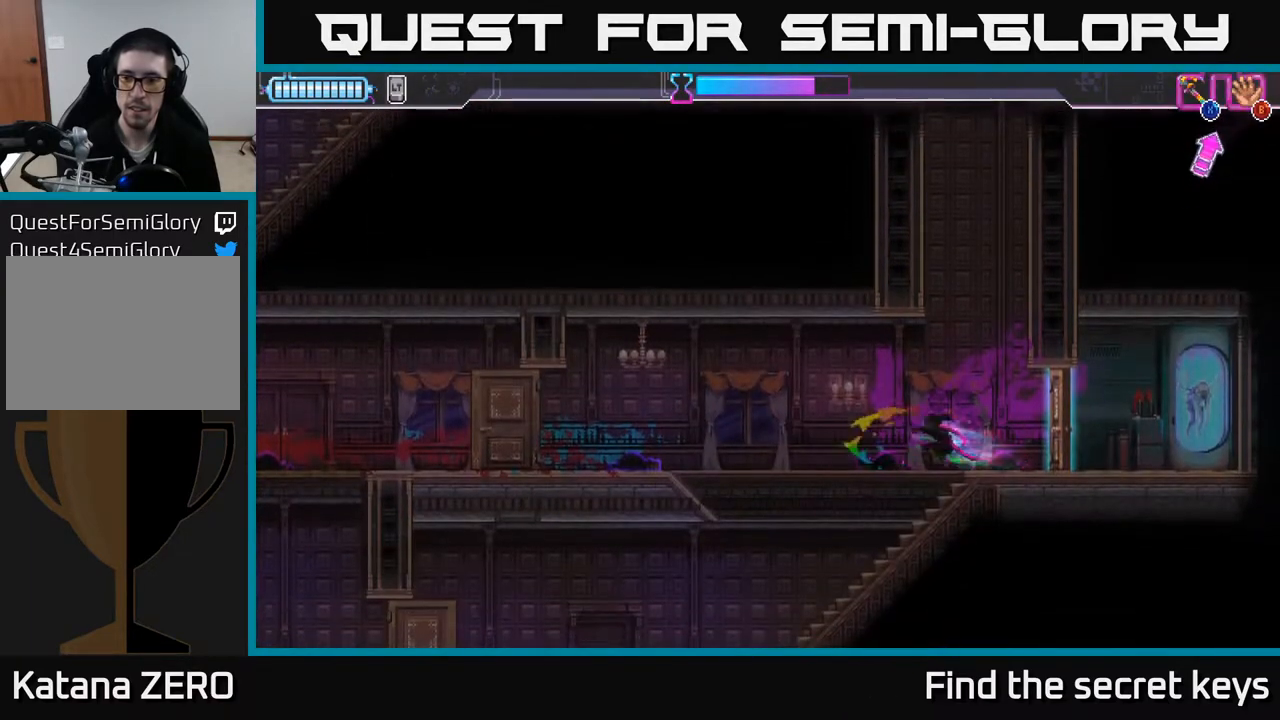
{"buttons": ["X"], "left_stick": "right", "right_stick": "center", "events": [[467, "X", "down"]]}
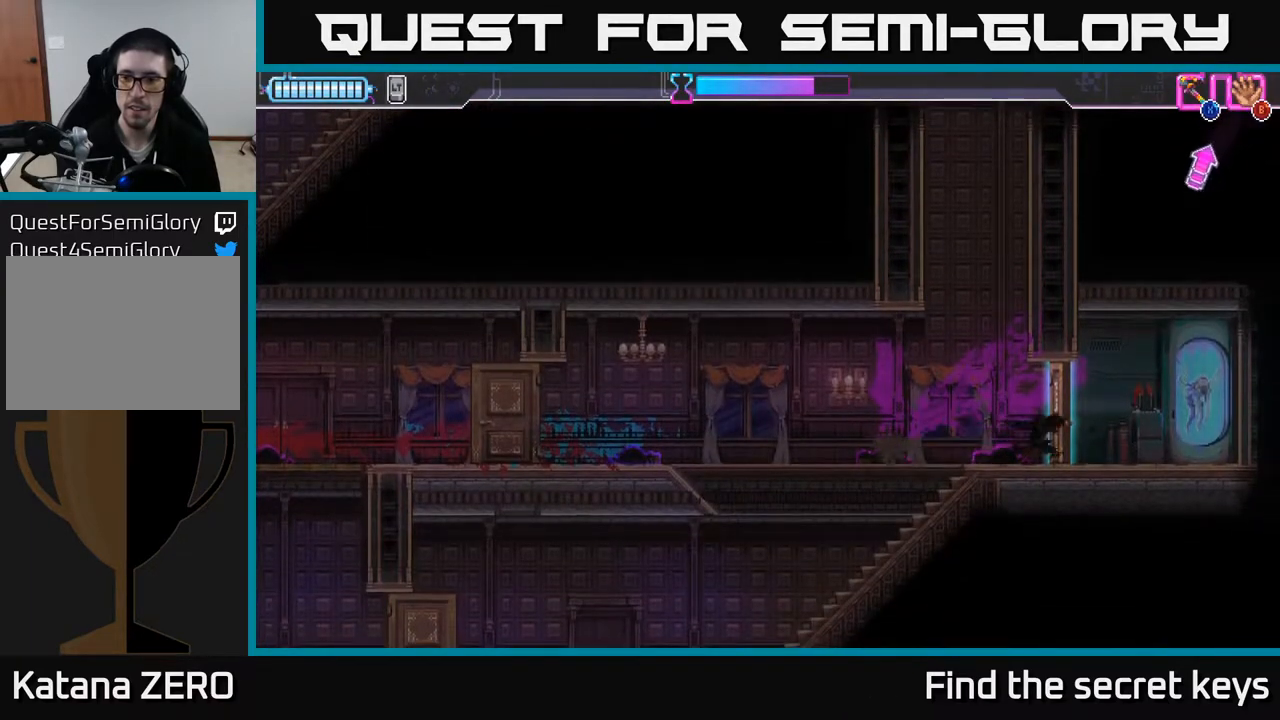
{"buttons": [], "left_stick": "right", "right_stick": "center", "events": [[33, "X", "up"]]}
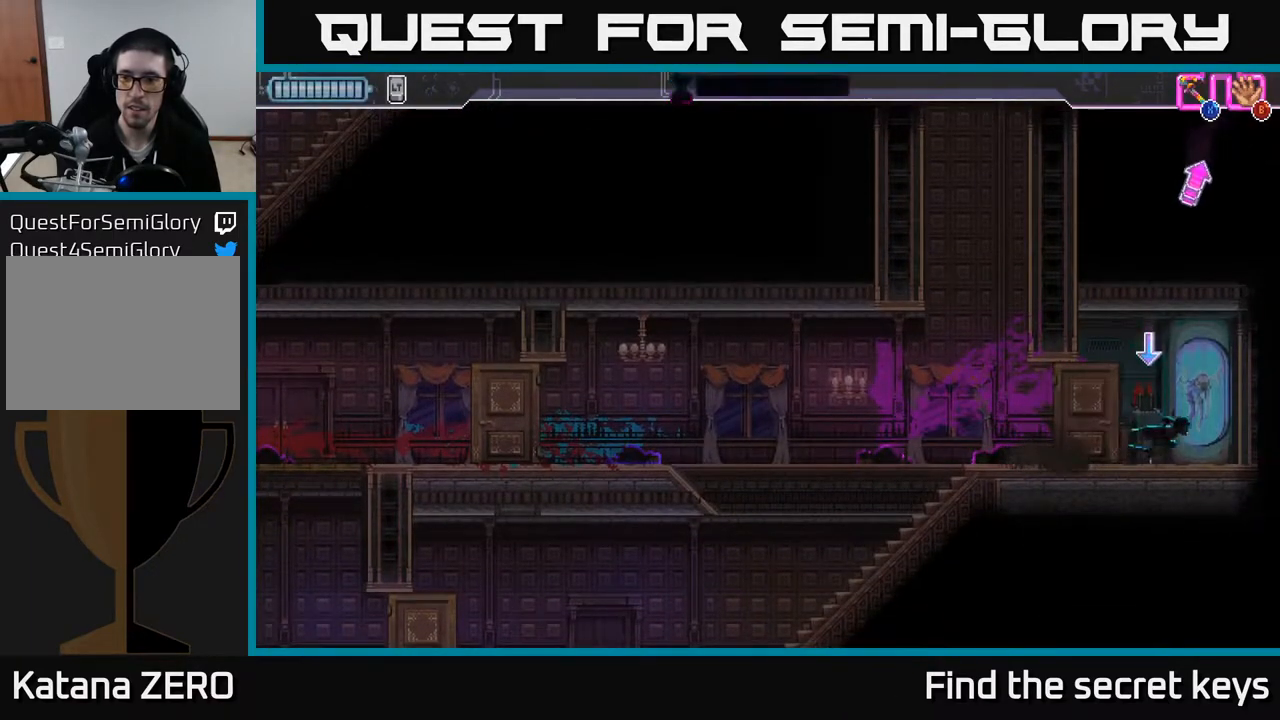
{"buttons": ["Y"], "left_stick": "center", "right_stick": "center", "events": [[33, "left_stick", "center"], [183, "left_stick", "left"], [400, "left_stick", "center"], [467, "Y", "down"]]}
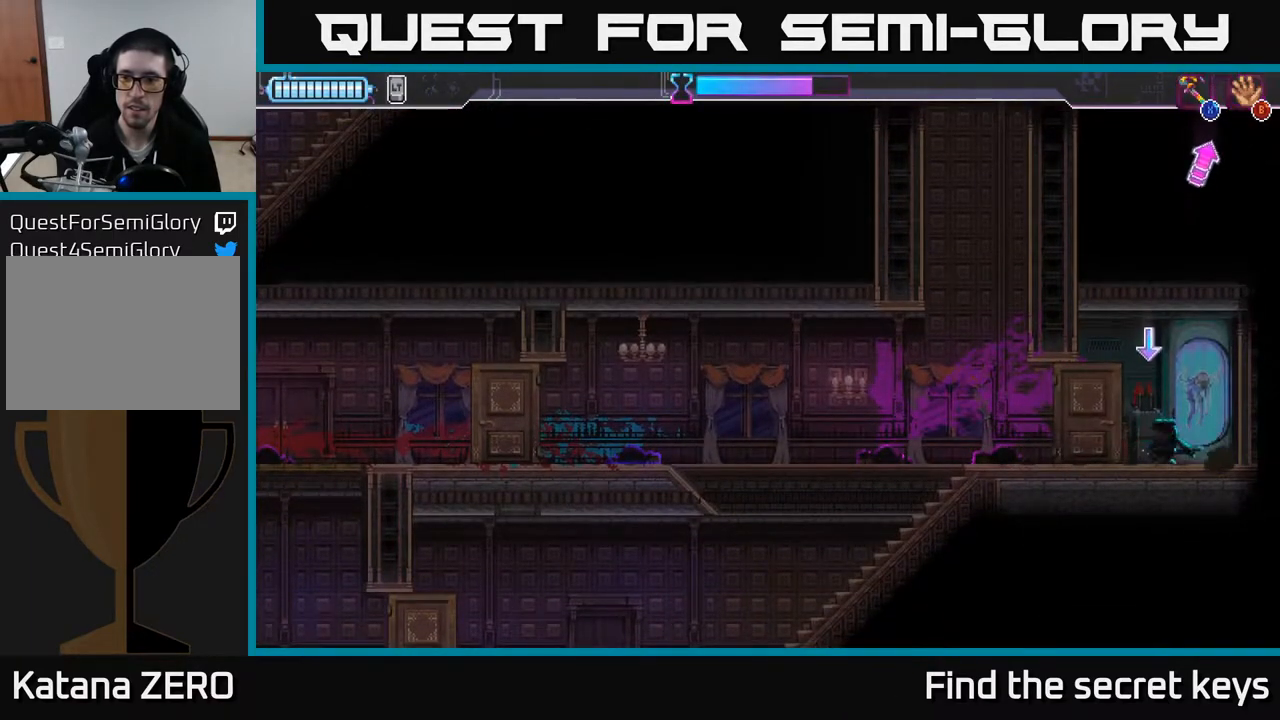
{"buttons": [], "left_stick": "center", "right_stick": "center", "events": [[33, "Y", "up"]]}
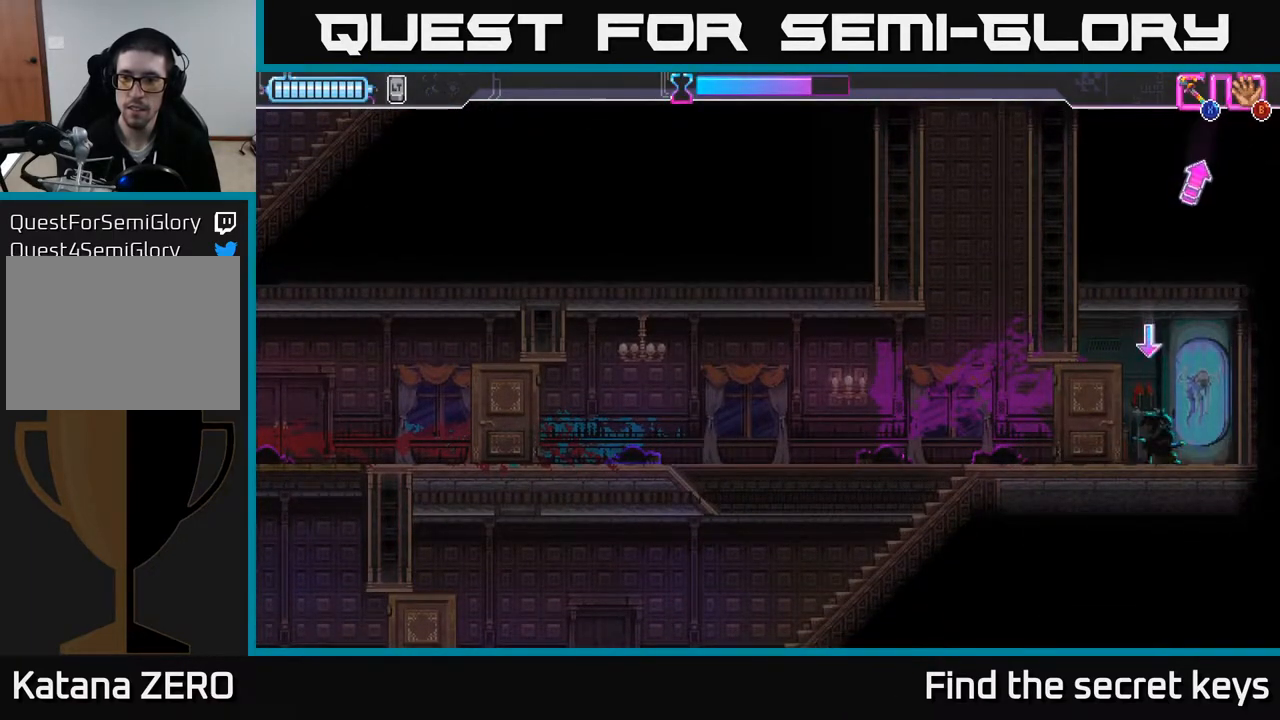
{"buttons": [], "left_stick": "center", "right_stick": "center", "events": [[200, "Y", "down"], [317, "Y", "up"]]}
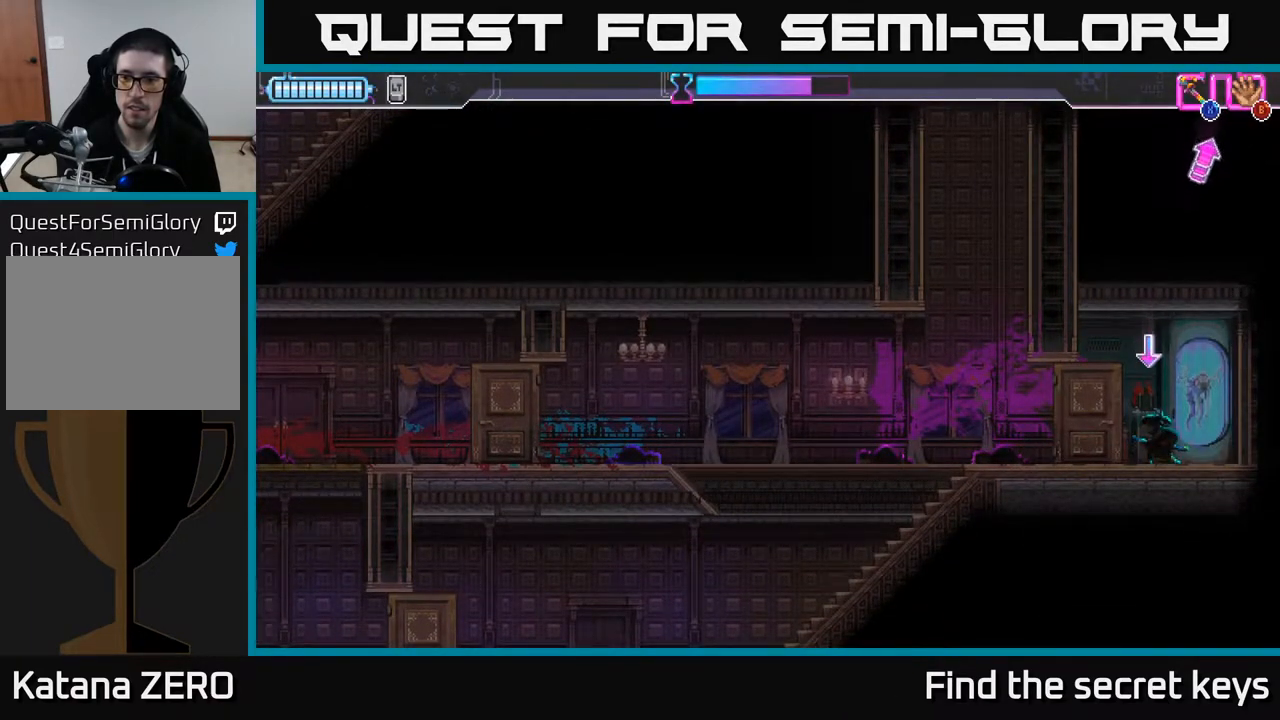
{"buttons": [], "left_stick": "center", "right_stick": "center", "events": [[133, "B", "down"], [233, "B", "up"]]}
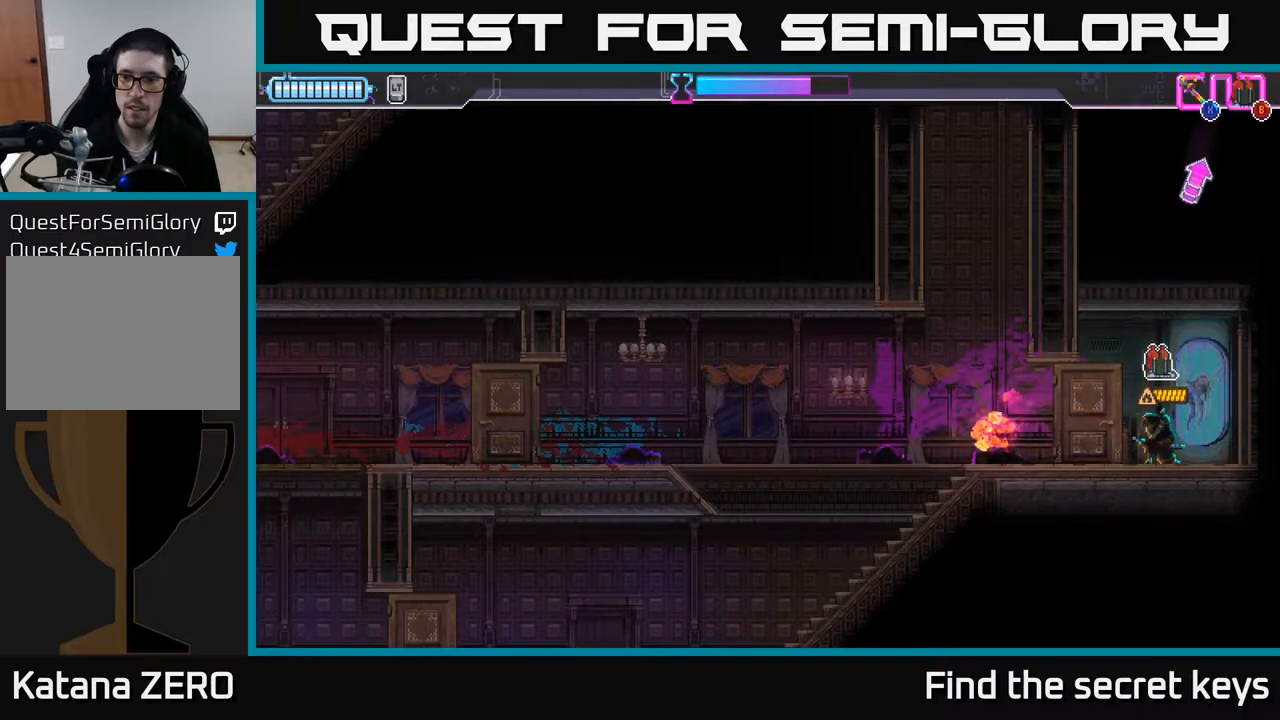
{"buttons": [], "left_stick": "left", "right_stick": "center", "events": [[233, "left_stick", "left"]]}
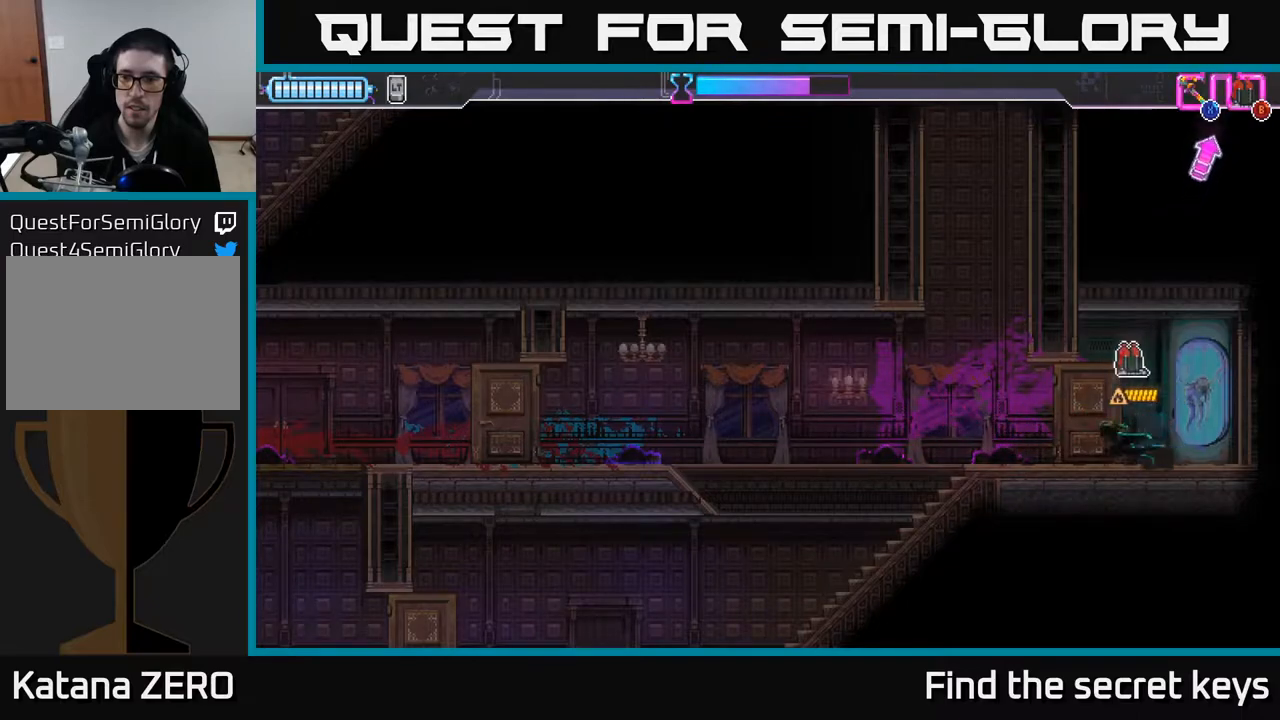
{"buttons": ["B"], "left_stick": "center", "right_stick": "center", "events": [[67, "left_stick", "center"], [133, "left_stick", "right"], [250, "left_stick", "center"], [417, "B", "down"]]}
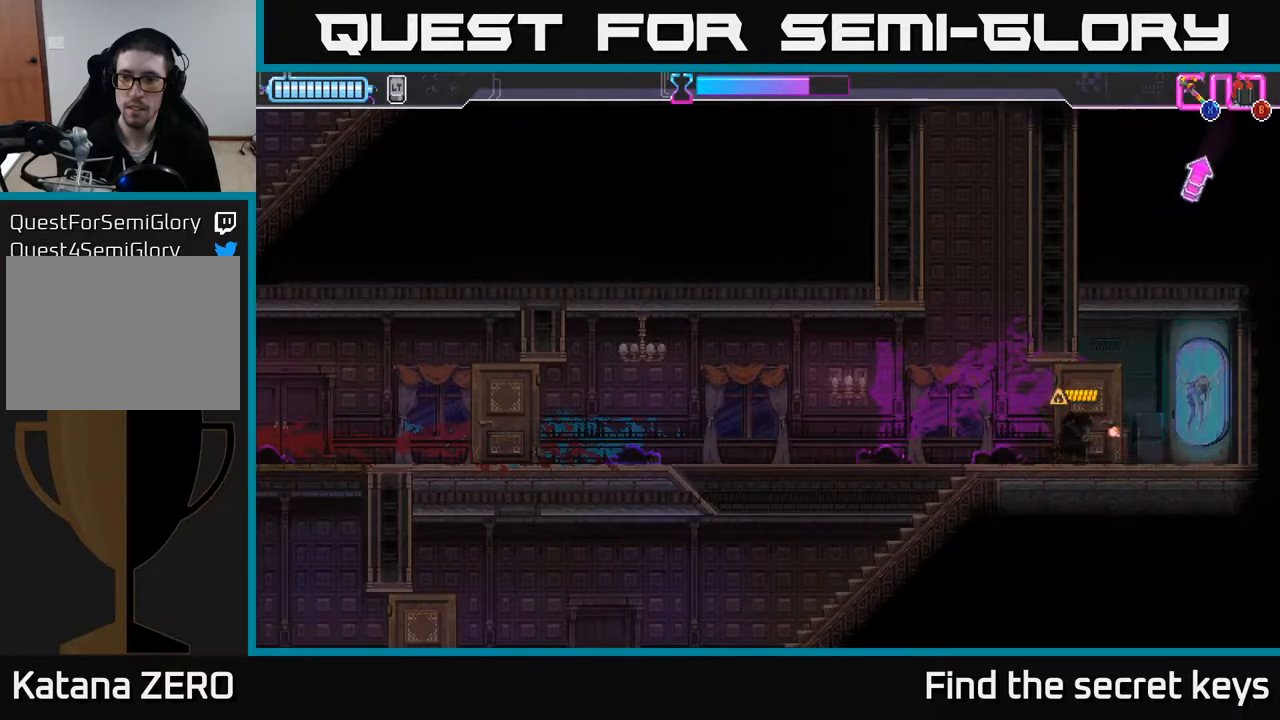
{"buttons": ["B"], "left_stick": "center", "right_stick": "center", "events": []}
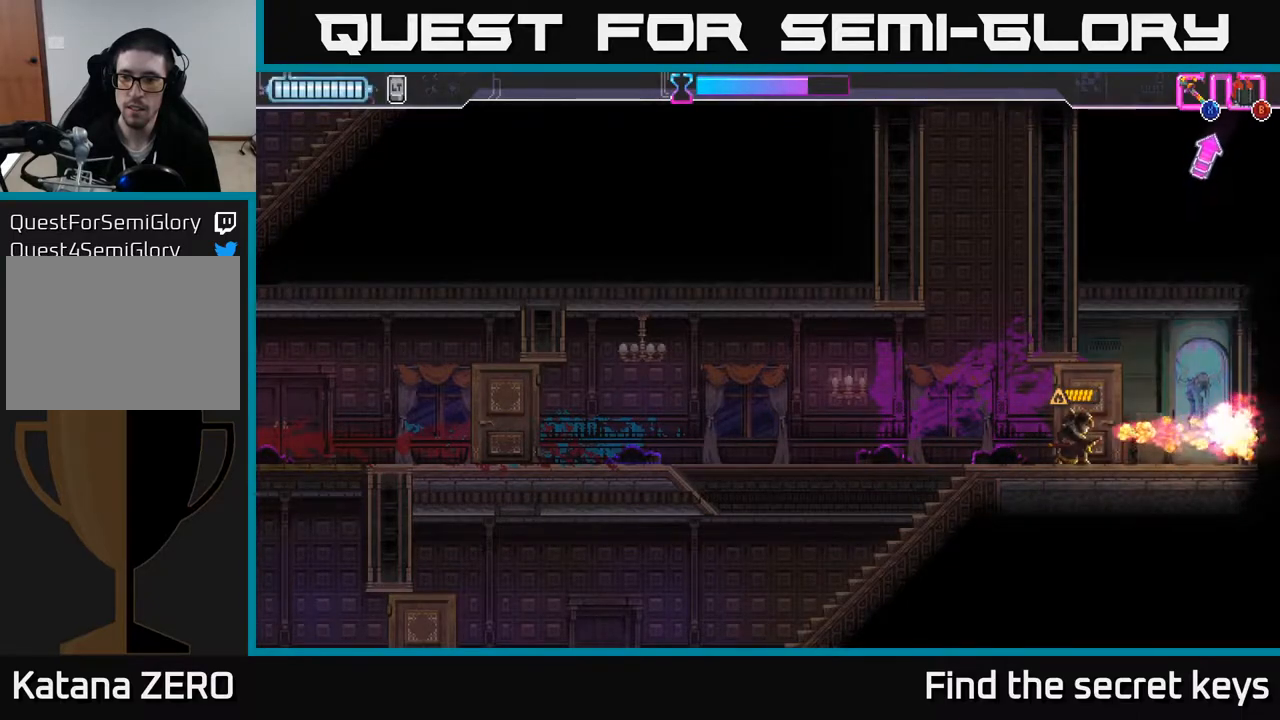
{"buttons": ["B"], "left_stick": "center", "right_stick": "center", "events": []}
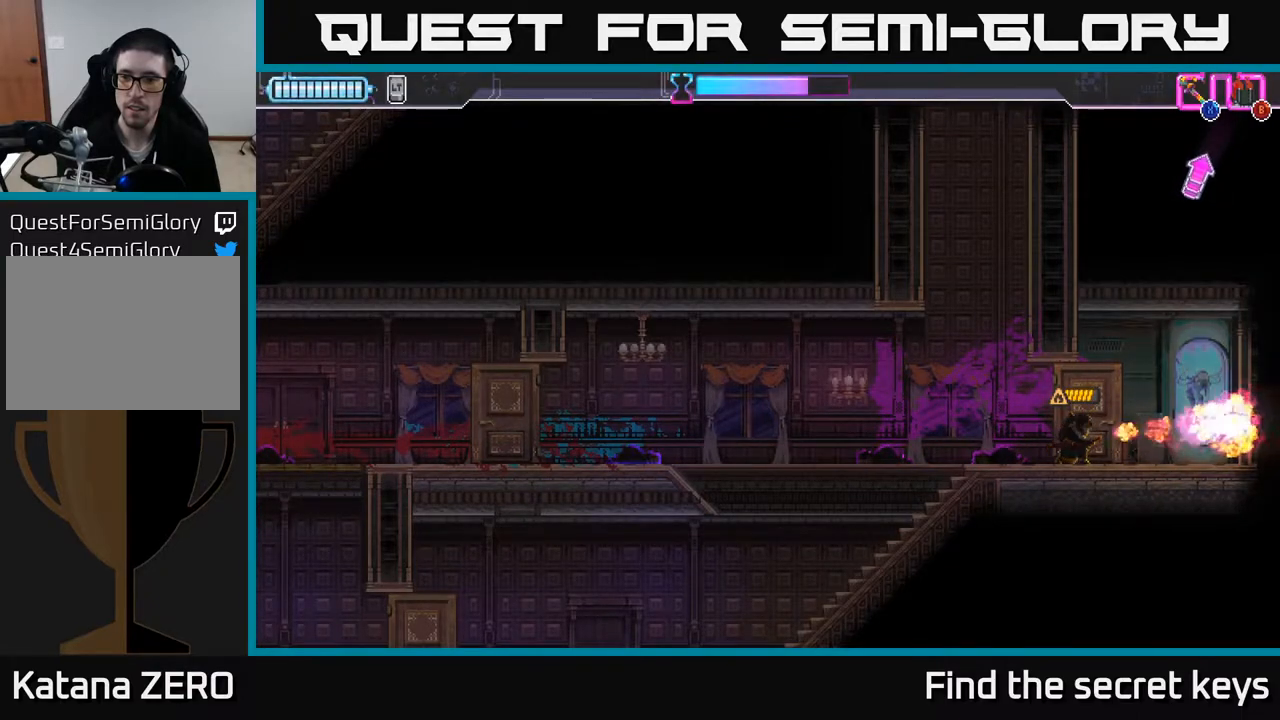
{"buttons": ["B"], "left_stick": "center", "right_stick": "center", "events": []}
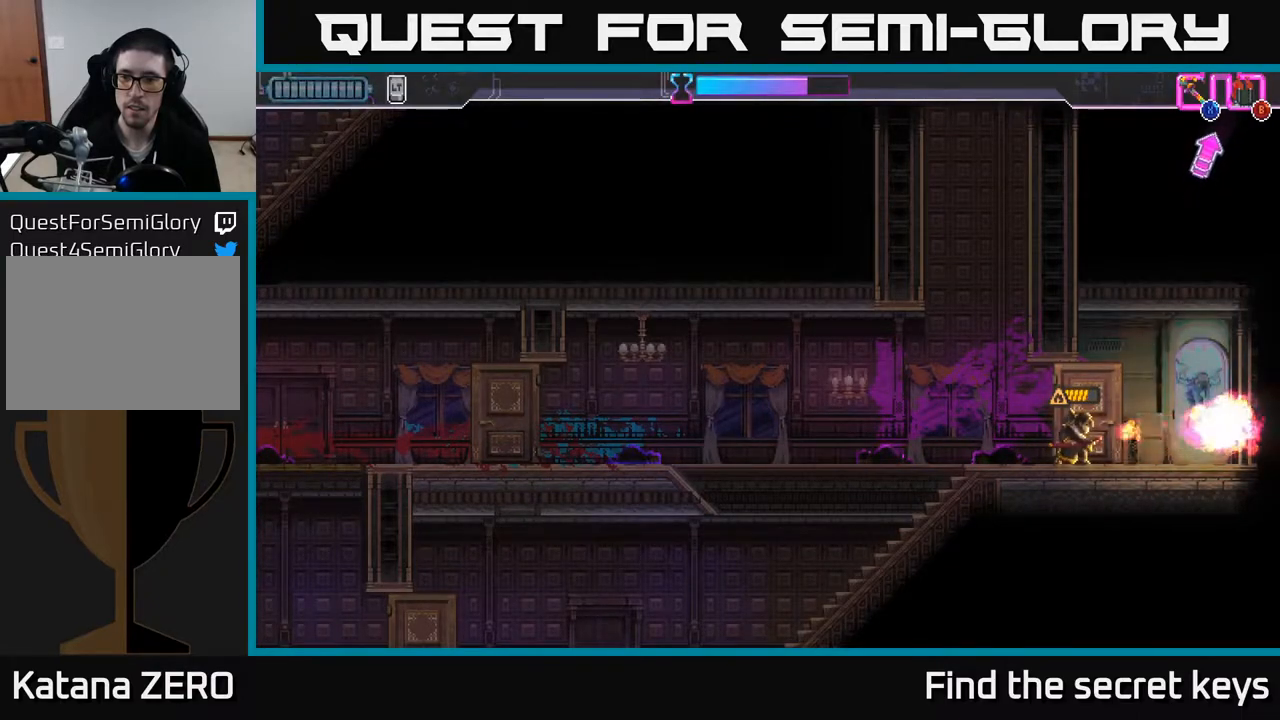
{"buttons": [], "left_stick": "center", "right_stick": "center", "events": [[400, "B", "up"]]}
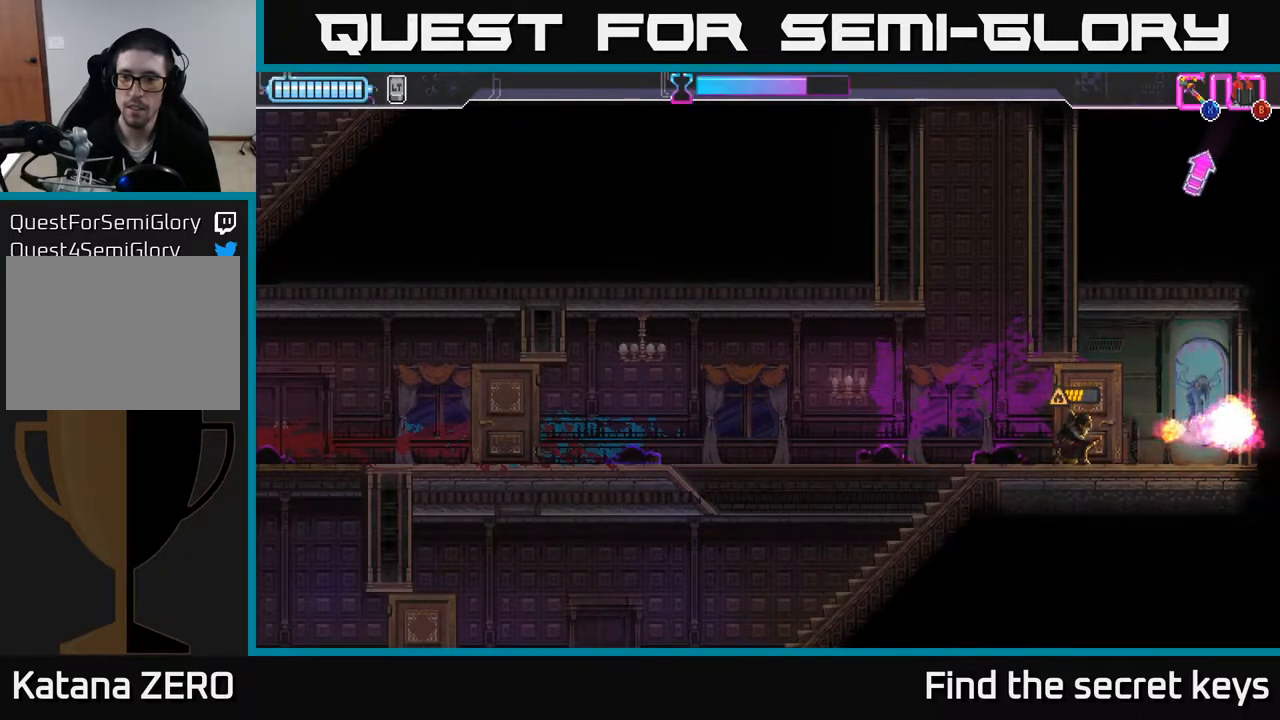
{"buttons": ["B"], "left_stick": "left", "right_stick": "center", "events": [[33, "left_stick", "left"], [183, "B", "down"]]}
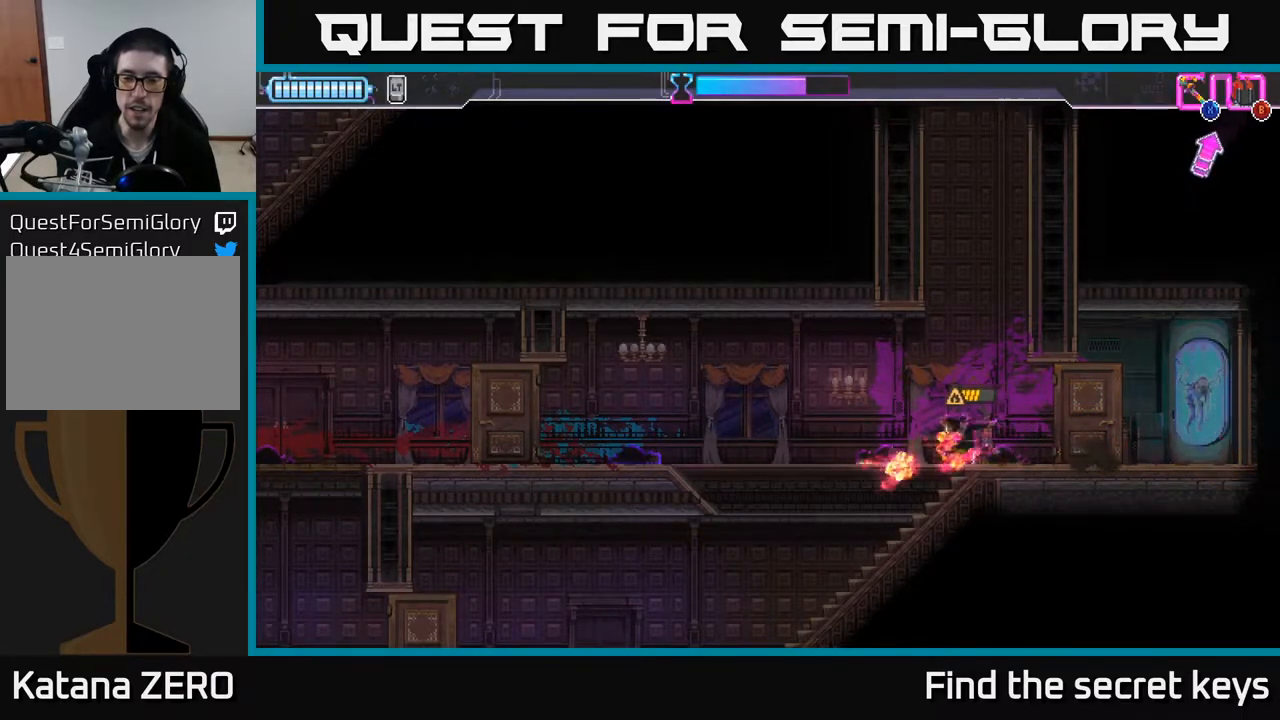
{"buttons": ["B"], "left_stick": "left", "right_stick": "center", "events": []}
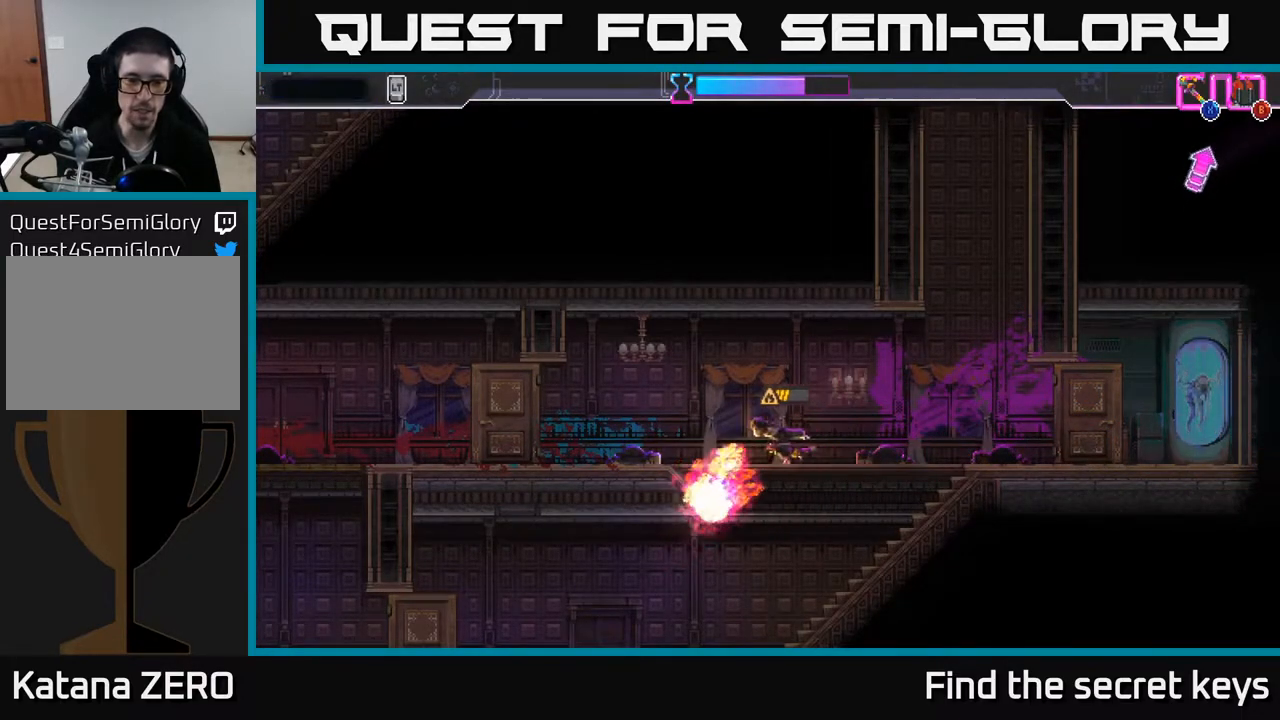
{"buttons": ["B"], "left_stick": "left", "right_stick": "center", "events": []}
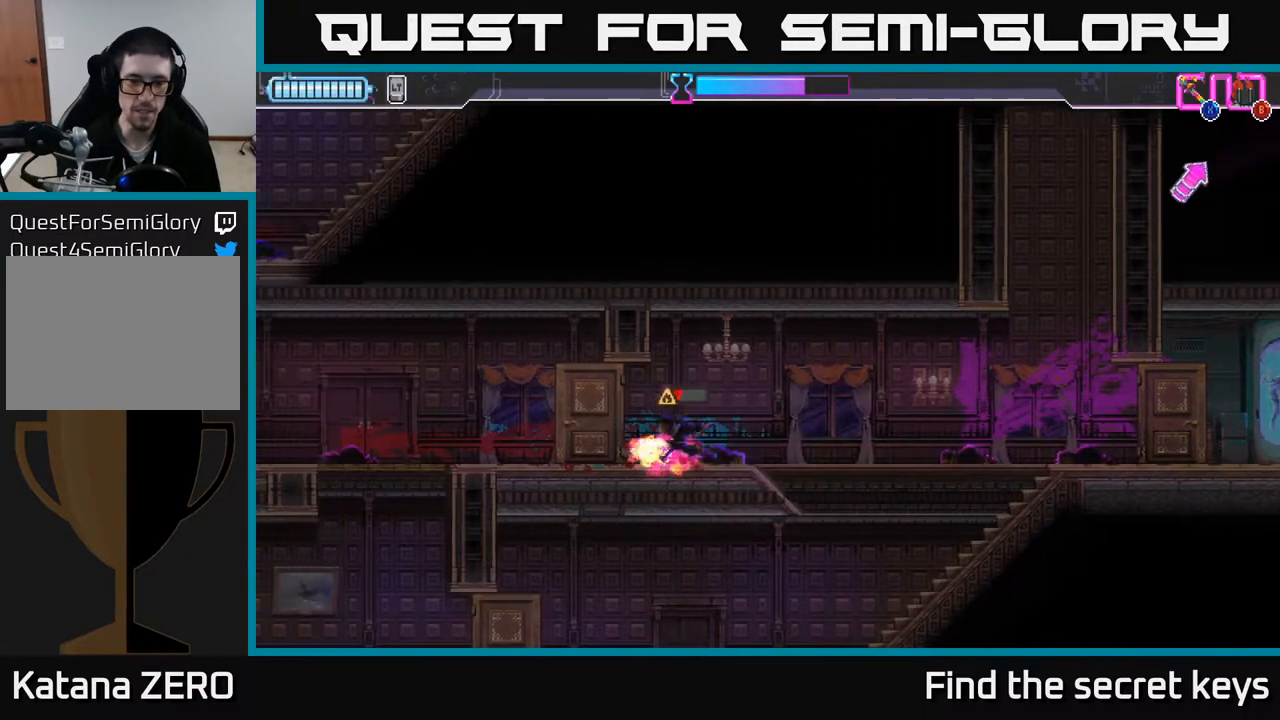
{"buttons": ["B"], "left_stick": "left", "right_stick": "center", "events": []}
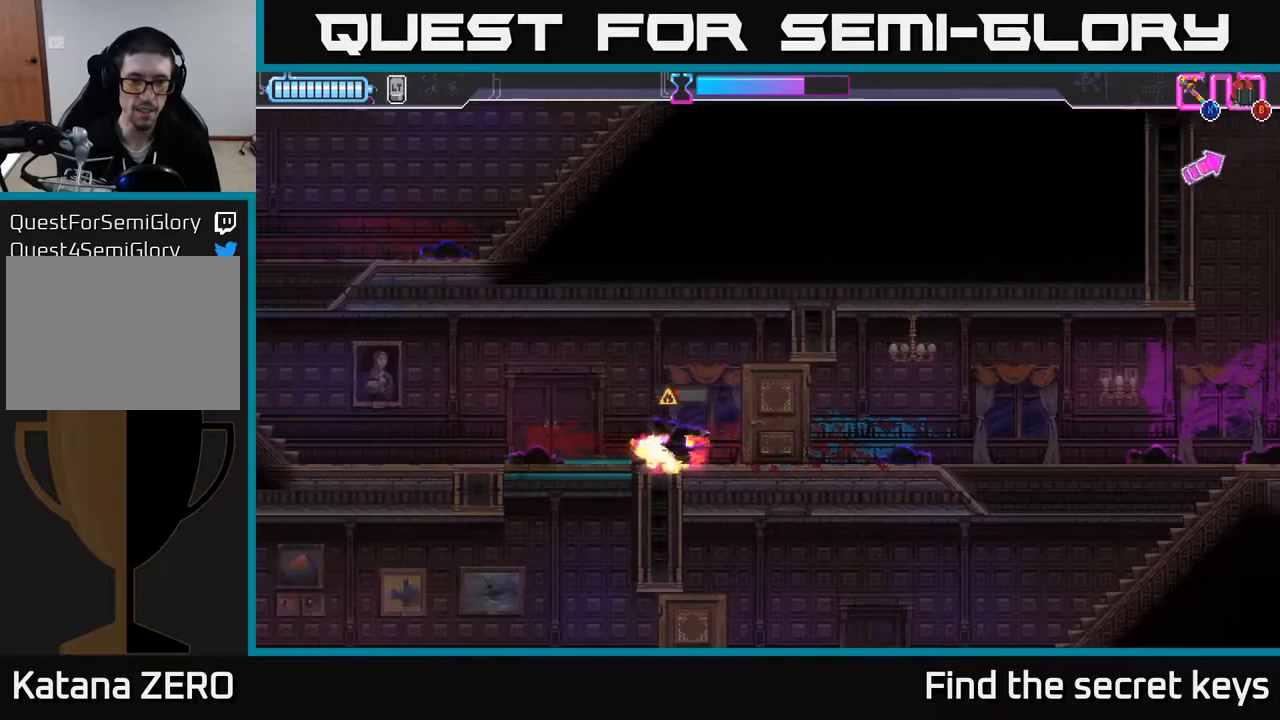
{"buttons": [], "left_stick": "left", "right_stick": "center", "events": [[483, "B", "up"]]}
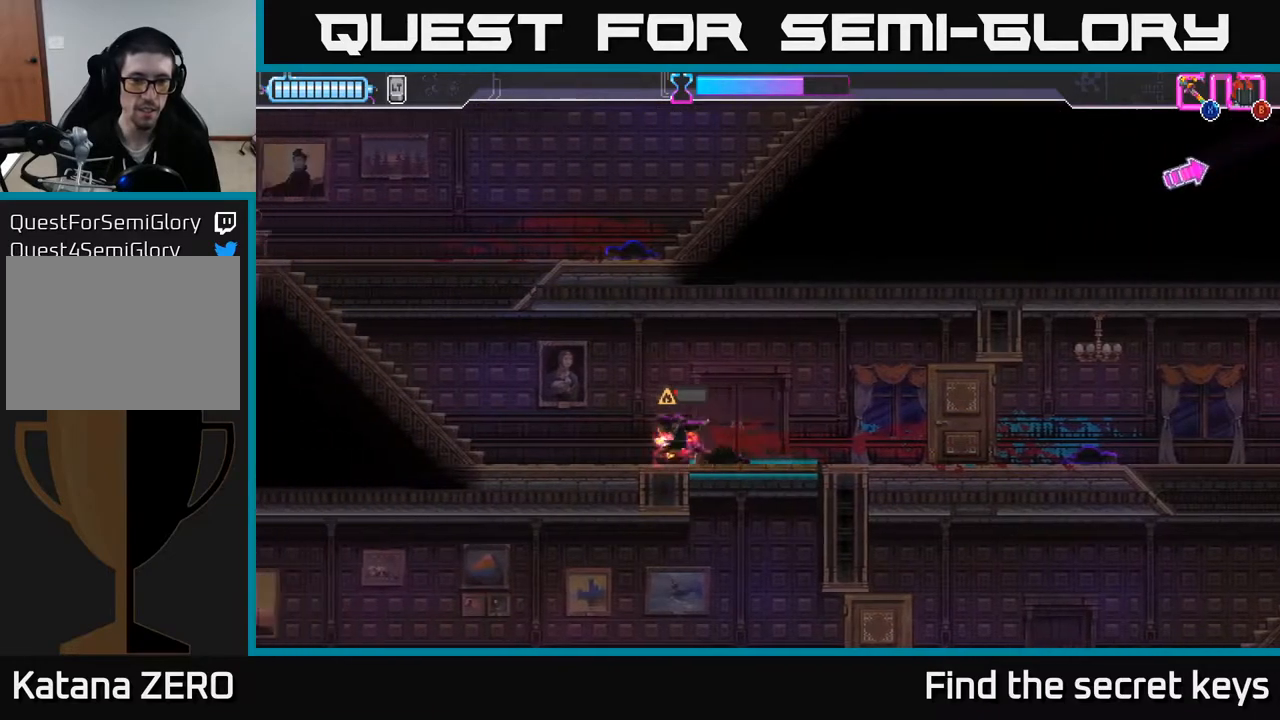
{"buttons": ["B"], "left_stick": "left", "right_stick": "center", "events": [[367, "B", "down"]]}
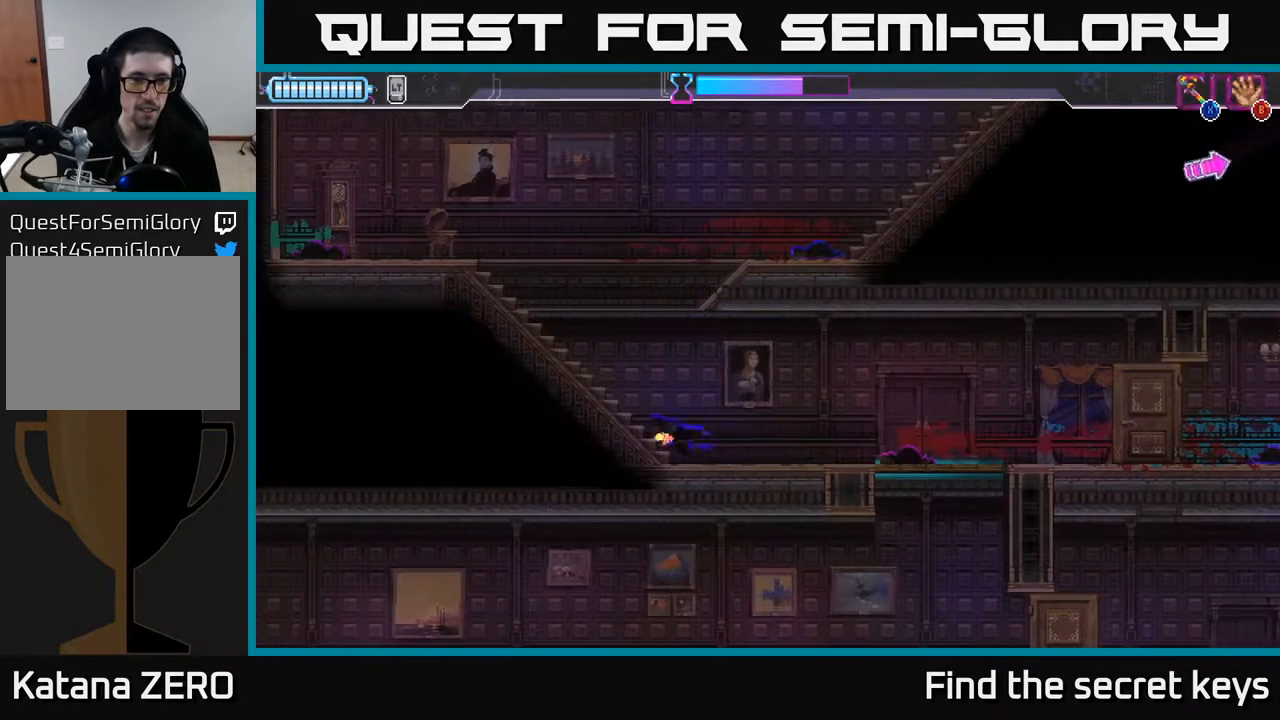
{"buttons": [], "left_stick": "left", "right_stick": "center", "events": [[467, "B", "up"]]}
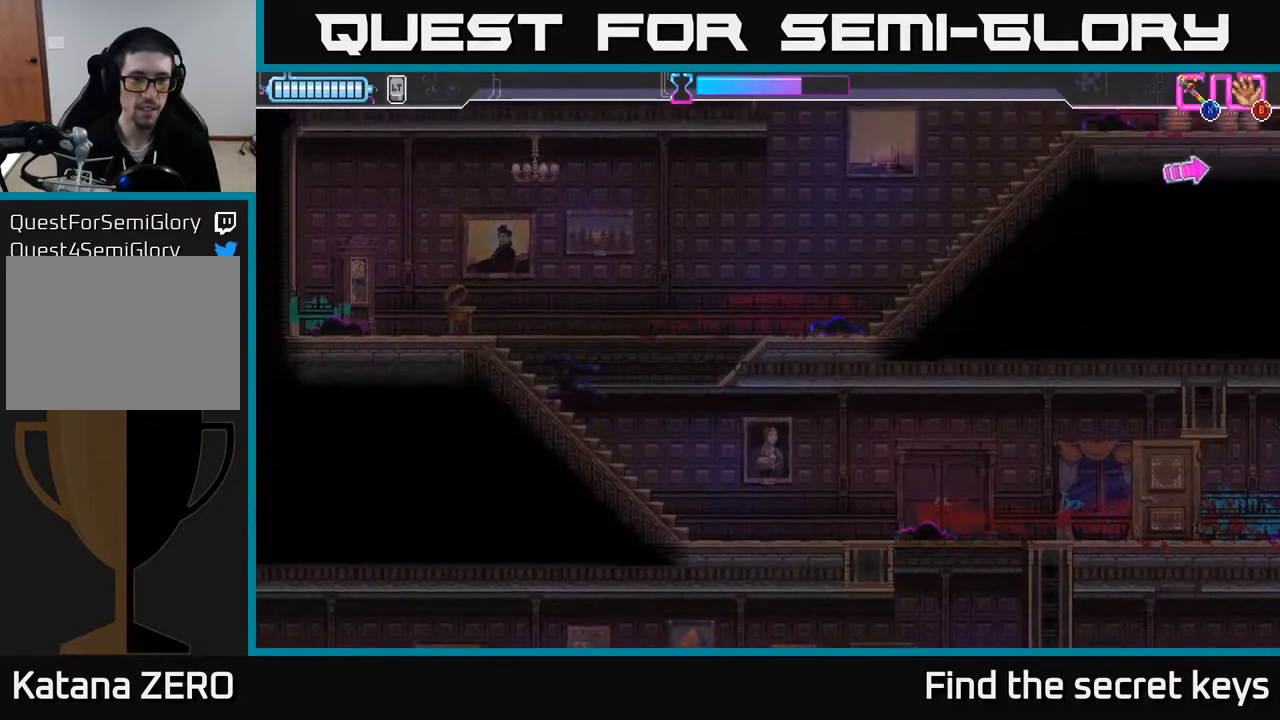
{"buttons": ["B"], "left_stick": "right", "right_stick": "center", "events": [[17, "left_stick", "center"], [133, "left_stick", "right"], [200, "A", "down"], [400, "A", "up"], [433, "B", "down"]]}